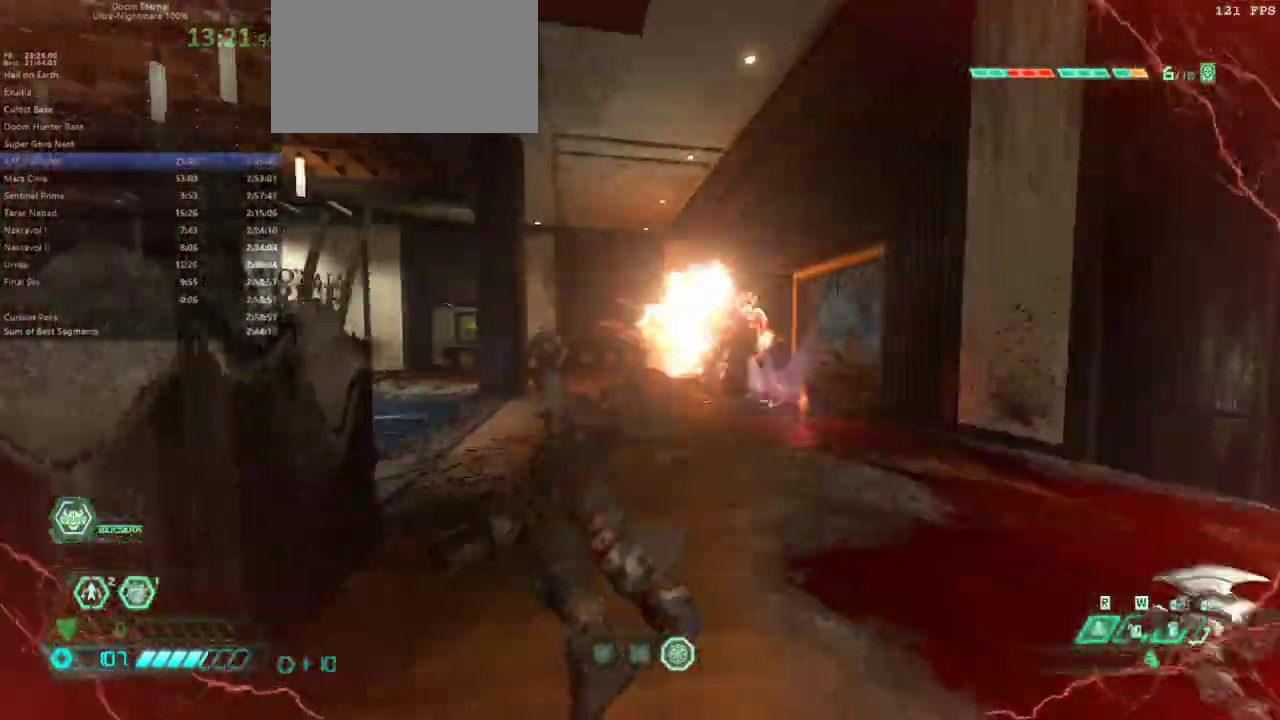
Gameplay with keyboard and mouse; each line is a JSON object with the keys and mouse buttons held at the frame after it. "events" lists presses ("down") and releases ("up") of "1", "2", "3", "4", "5", "6", "a", "alt", "c", "caps_lock", "ctrl", "d", "e", "f", "g", "q", "r", "s", "shift", "space", "t", "tab", "v", "w", "x", "z" and "mouse_wheel" between this image and that frame as [ms after this image, input, new state], when the widget could be followed in between. "mouse_wheel" = the "wheel" button of the "mouse" list. No other keys are recorded. "wheel" means that the mouse wheel is clicked or scrolled. Not read: mouse_move.
{"keys": ["e", "g"], "mouse": [], "events": [[133, "shift", "down"], [333, "shift", "up"], [467, "g", "down"]]}
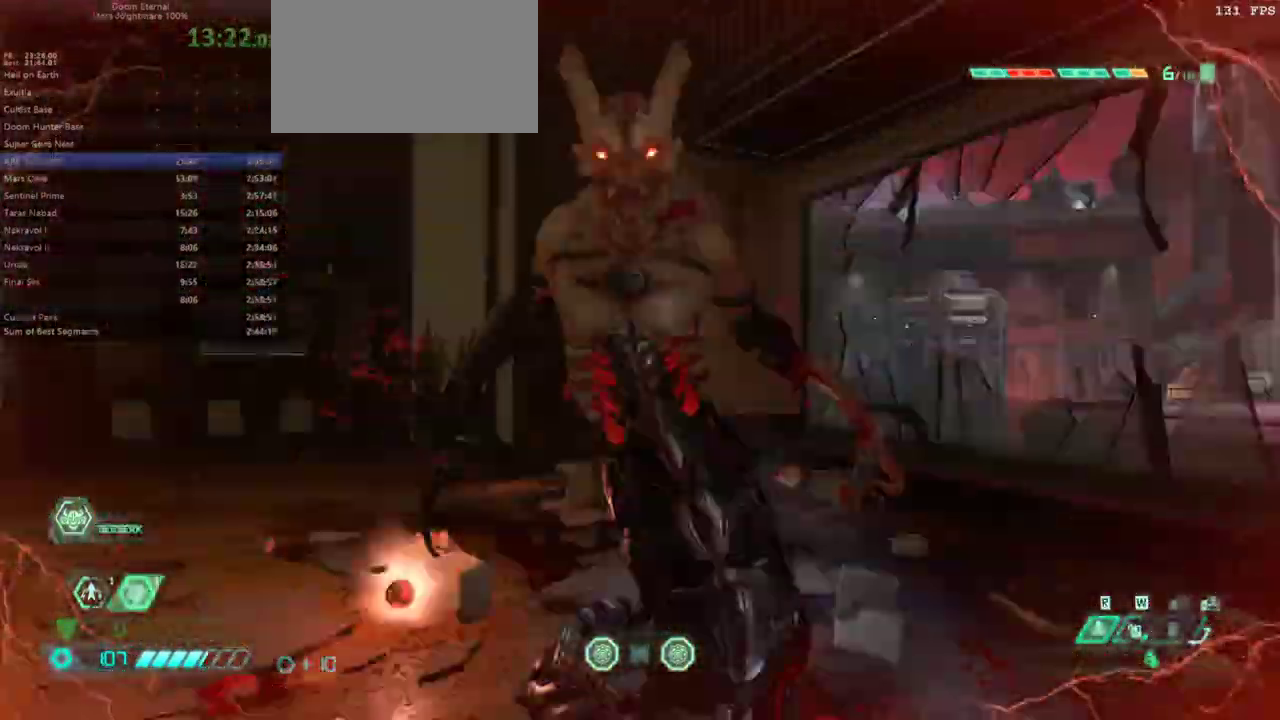
{"keys": ["e", "s"], "mouse": [], "events": [[67, "g", "up"], [433, "s", "down"]]}
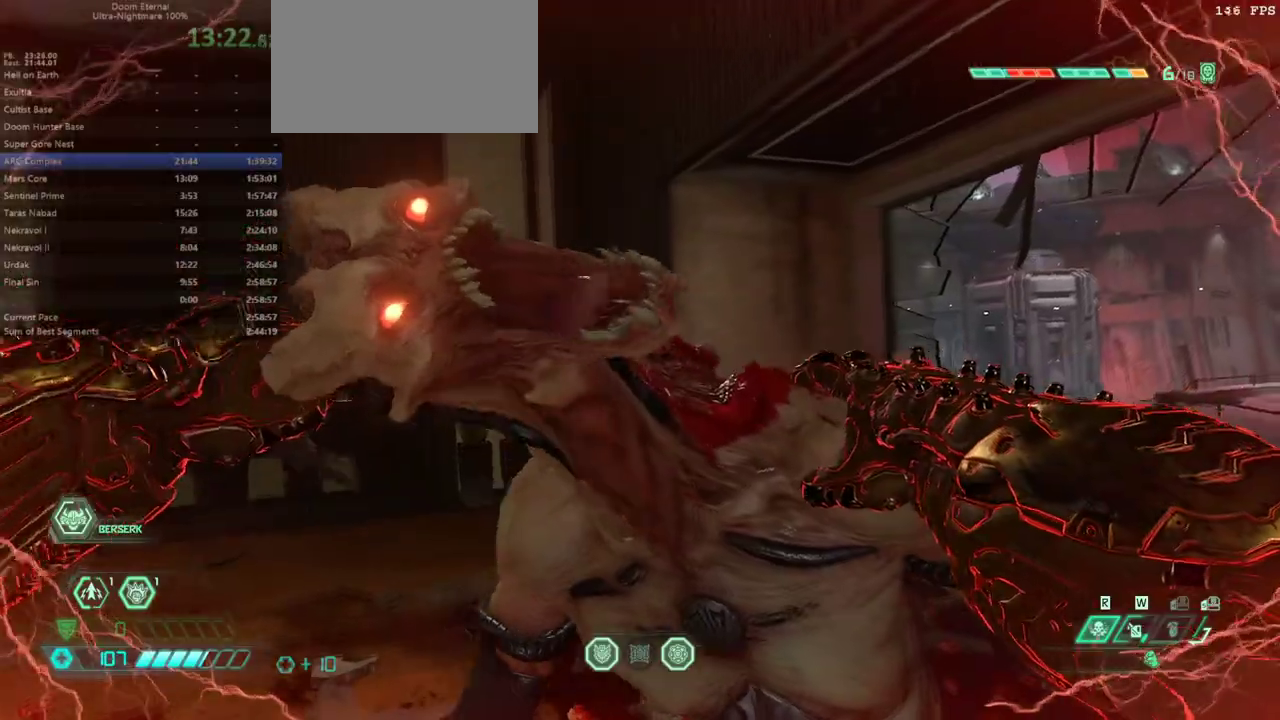
{"keys": ["s"], "mouse": [], "events": [[333, "e", "up"]]}
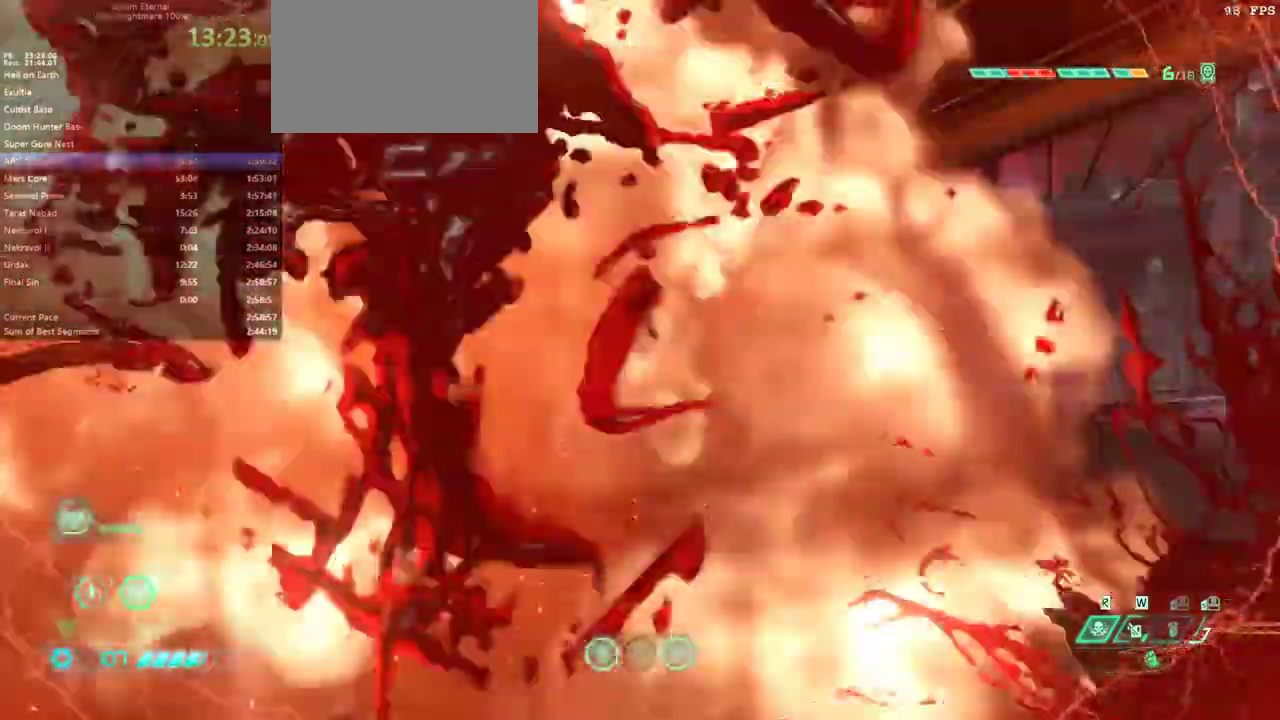
{"keys": ["f"], "mouse": [], "events": [[300, "d", "down"], [367, "f", "down"], [433, "s", "up"], [467, "d", "up"]]}
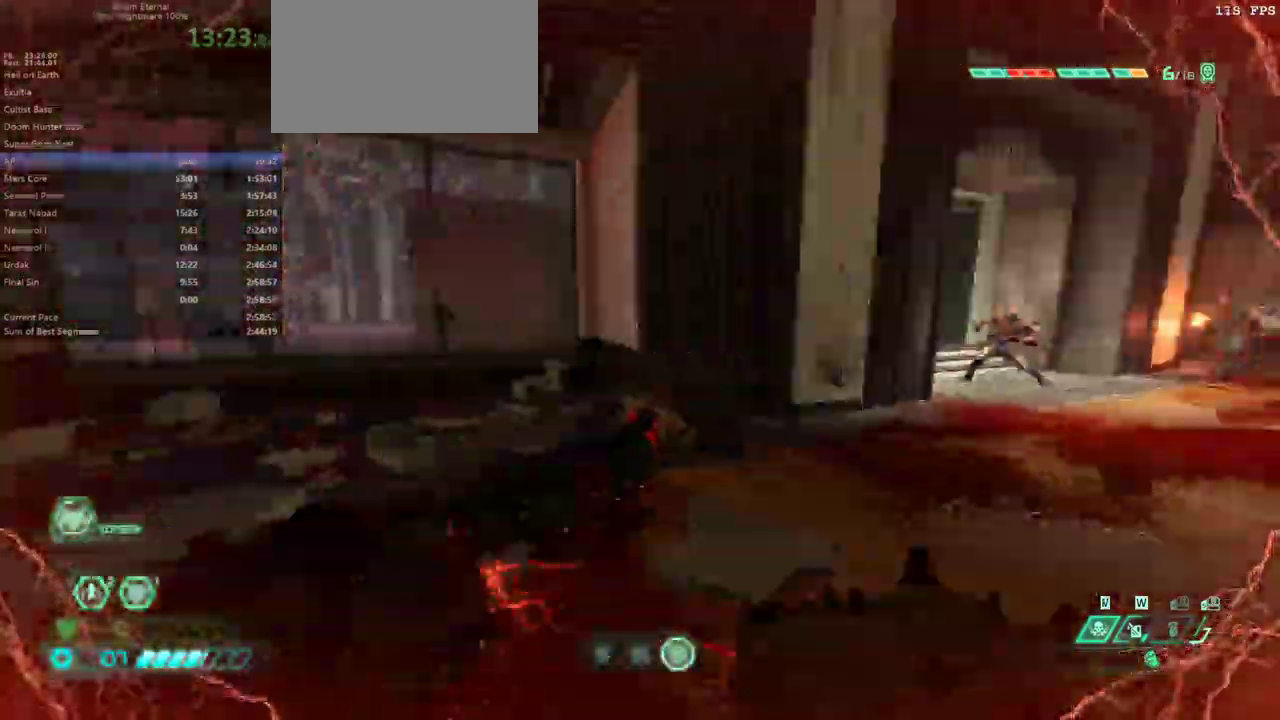
{"keys": ["e"], "mouse": [], "events": [[133, "e", "down"], [167, "f", "up"], [267, "shift", "down"], [400, "shift", "up"]]}
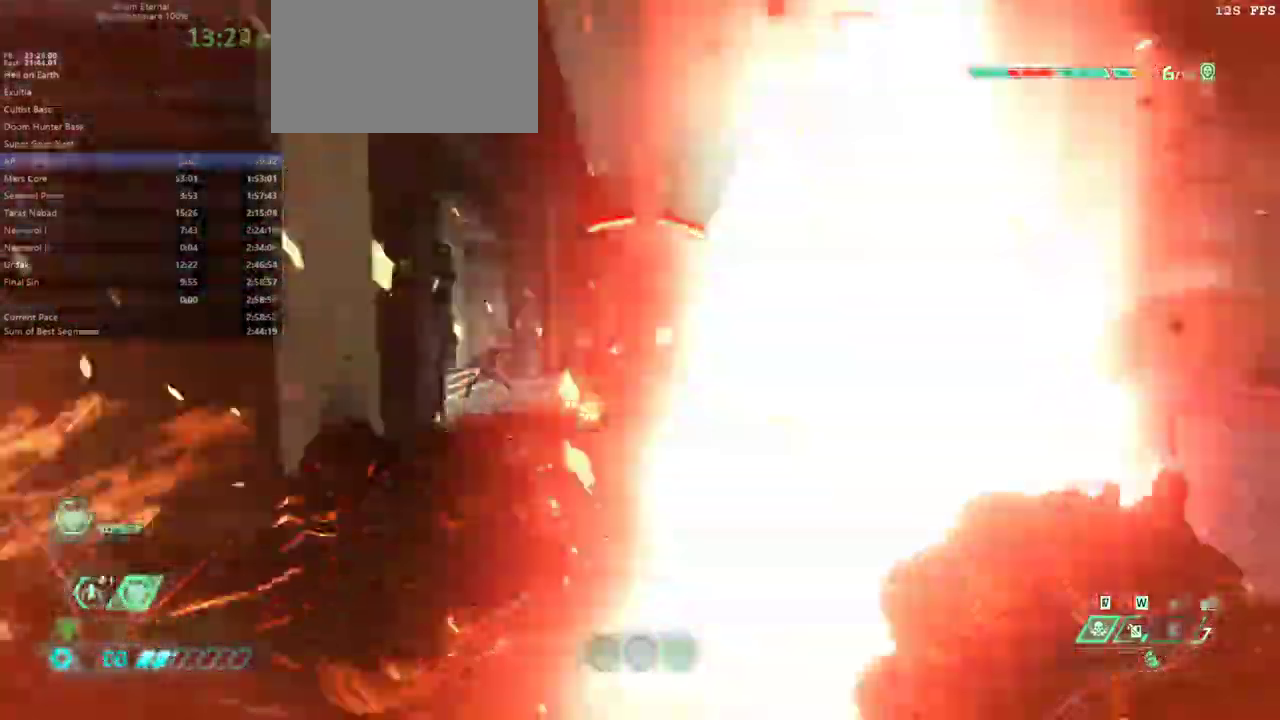
{"keys": ["e", "g"], "mouse": [], "events": [[133, "r", "down"], [233, "r", "up"], [300, "shift", "down"], [467, "shift", "up"], [500, "g", "down"]]}
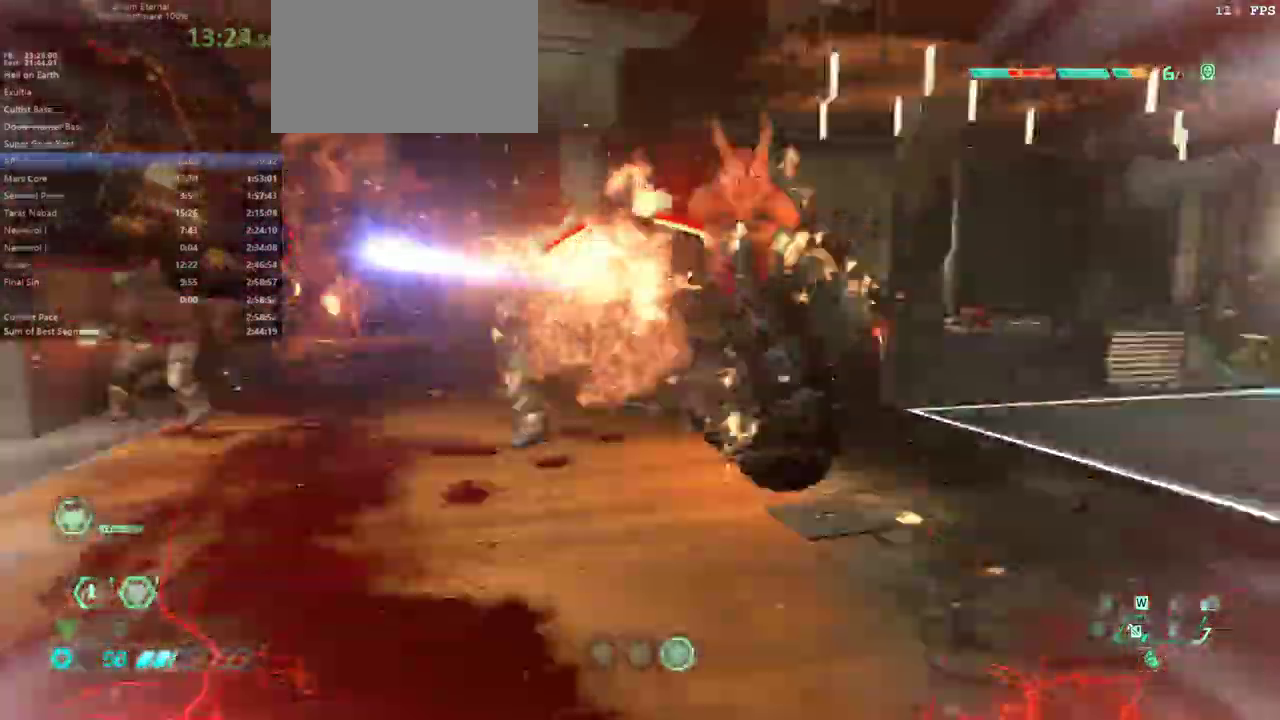
{"keys": ["e"], "mouse": [], "events": [[100, "g", "up"], [200, "g", "down"], [300, "g", "up"]]}
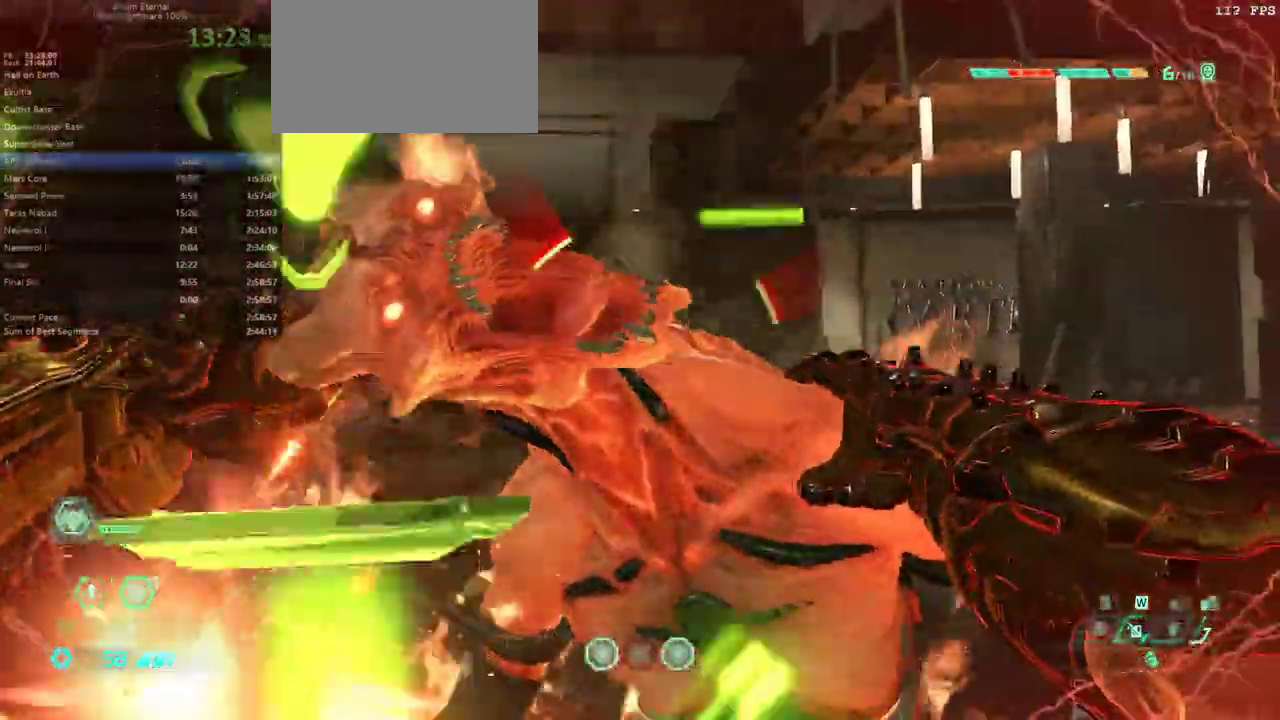
{"keys": ["e"], "mouse": [], "events": []}
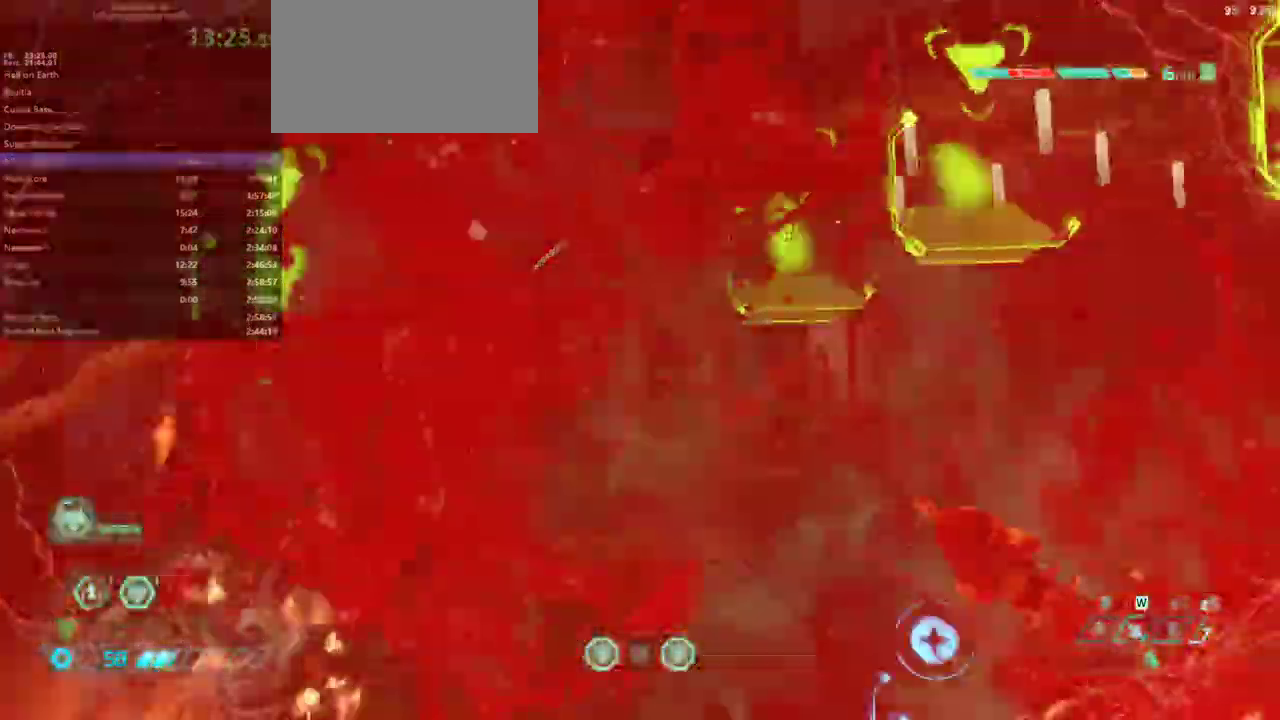
{"keys": ["e", "g"], "mouse": [], "events": [[33, "s", "down"], [133, "s", "up"], [233, "g", "down"], [267, "g", "up"], [367, "g", "down"], [400, "g", "up"], [500, "g", "down"]]}
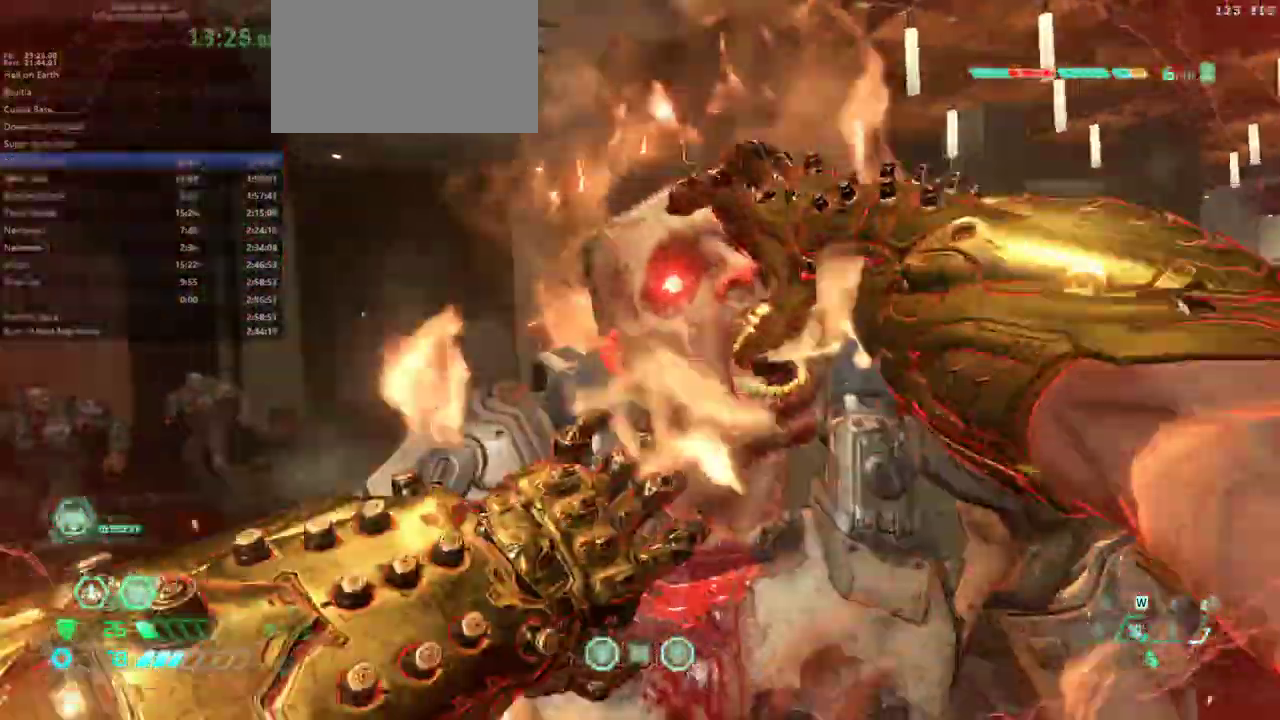
{"keys": ["e"], "mouse": [], "events": [[100, "g", "up"], [200, "g", "down"], [233, "s", "down"], [333, "g", "up"], [433, "s", "up"]]}
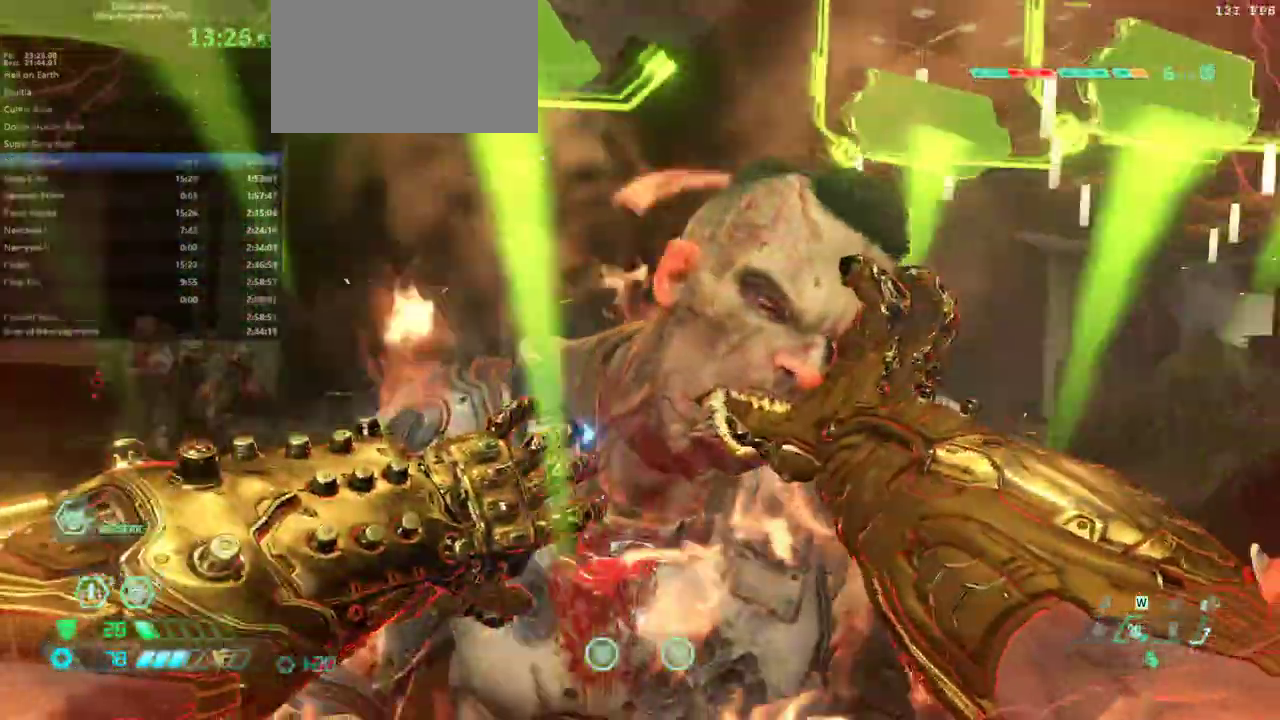
{"keys": ["e", "shift"], "mouse": [], "events": [[433, "shift", "down"]]}
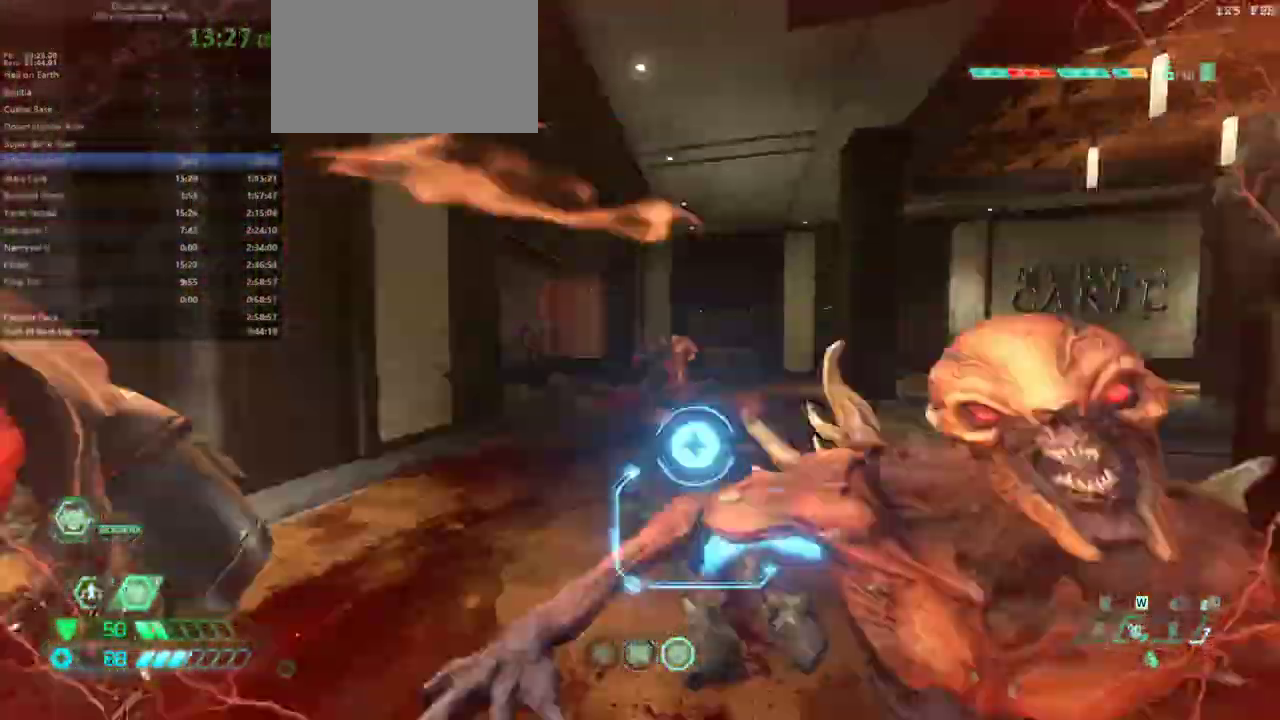
{"keys": ["e"], "mouse": [], "events": [[33, "shift", "up"], [100, "g", "down"], [133, "g", "up"], [233, "g", "down"], [333, "g", "up"], [367, "g", "down"], [467, "g", "up"]]}
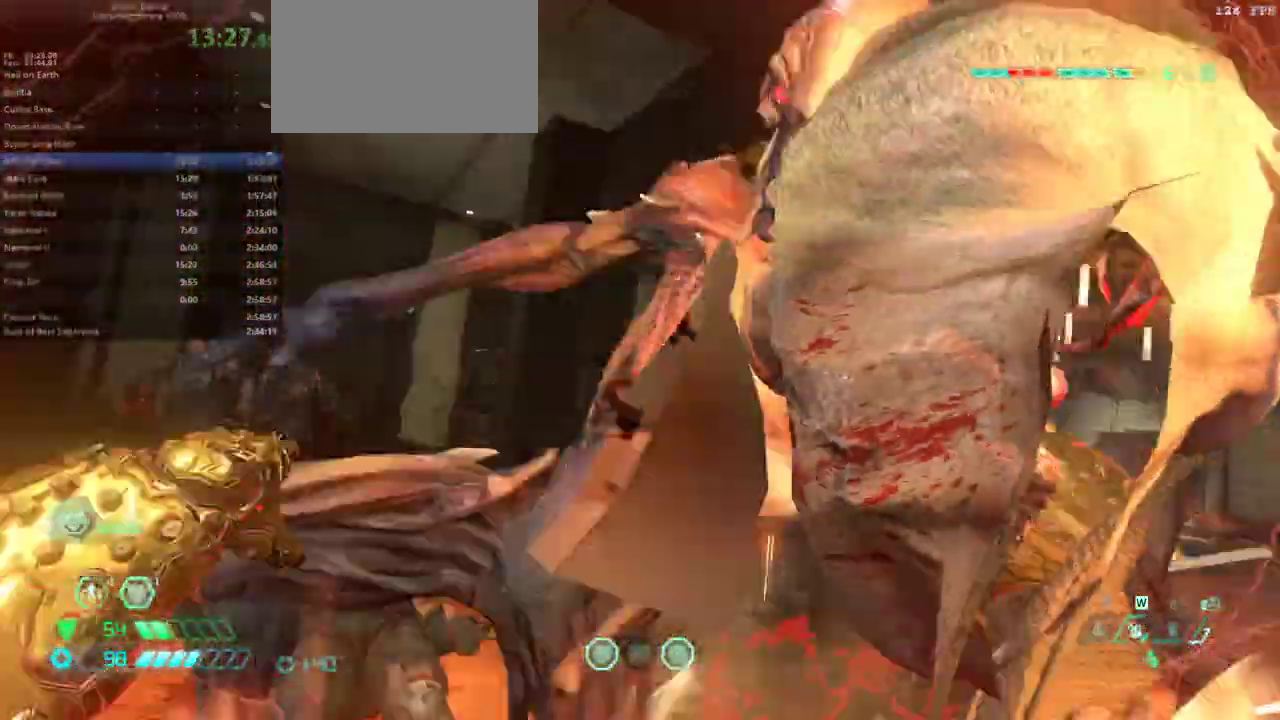
{"keys": ["e"], "mouse": [], "events": []}
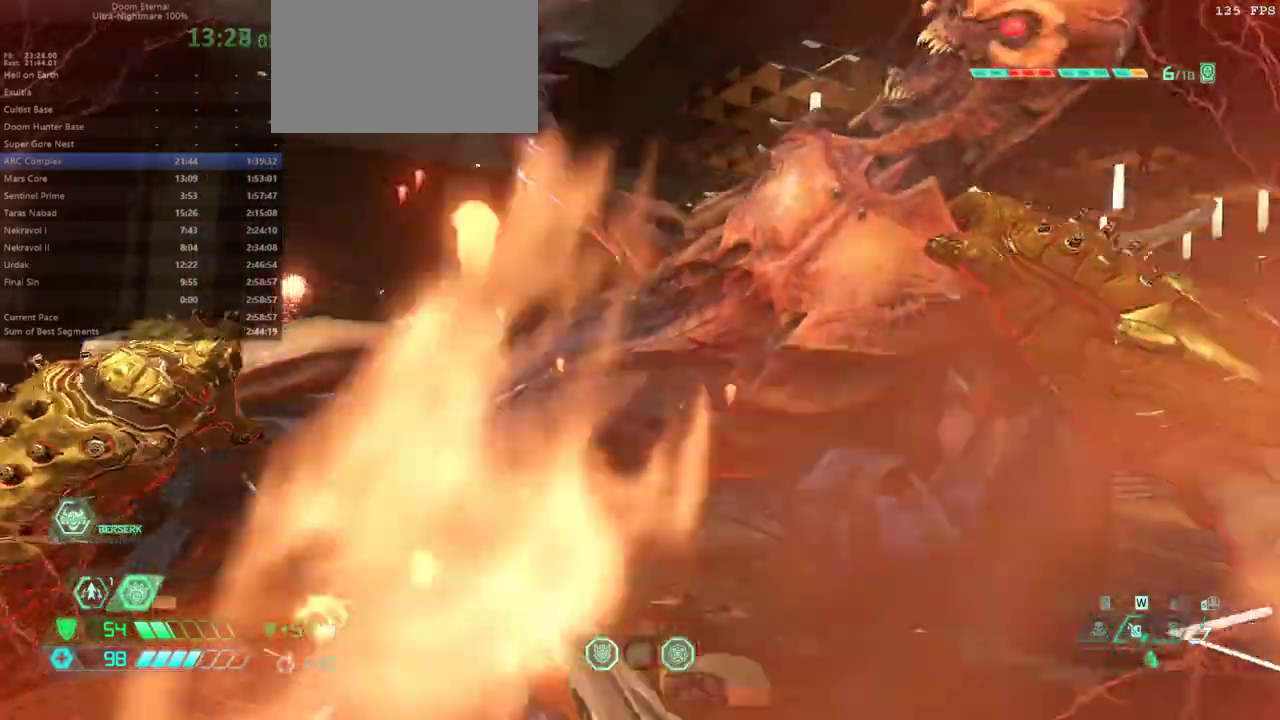
{"keys": ["e"], "mouse": [], "events": []}
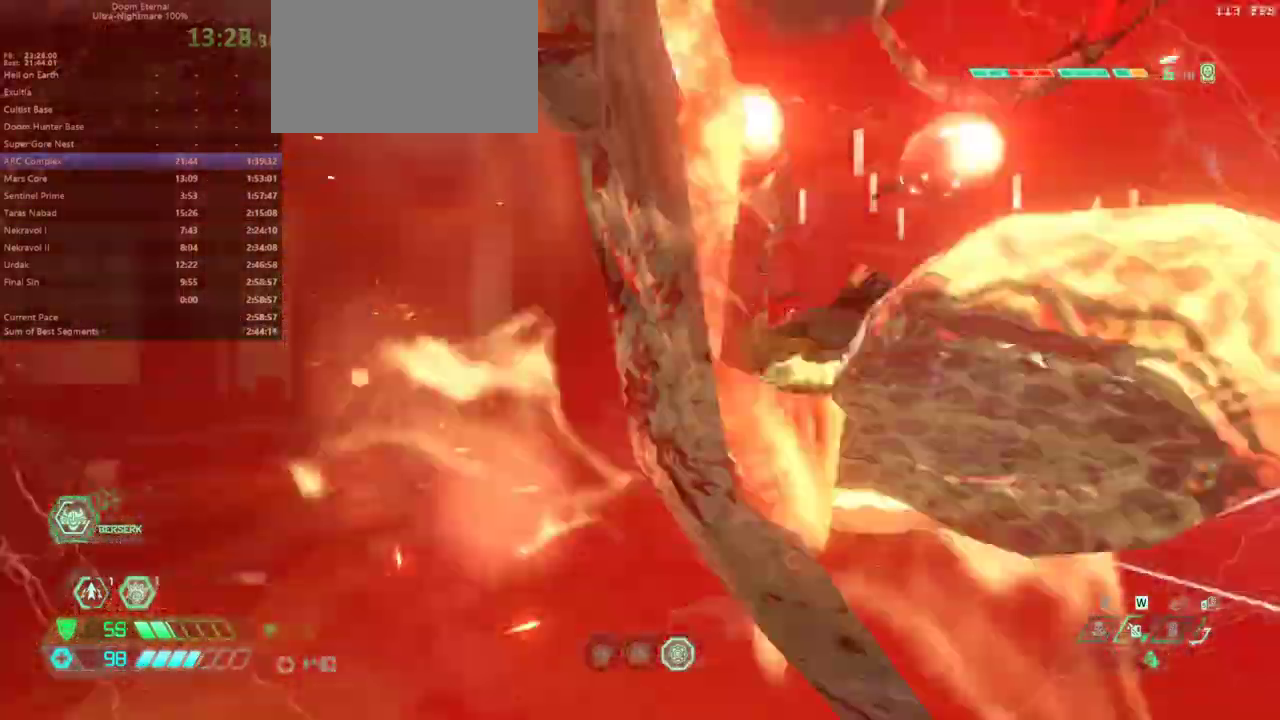
{"keys": ["e", "g"], "mouse": [], "events": [[233, "shift", "down"], [333, "shift", "up"], [367, "g", "down"], [467, "g", "up"], [500, "g", "down"]]}
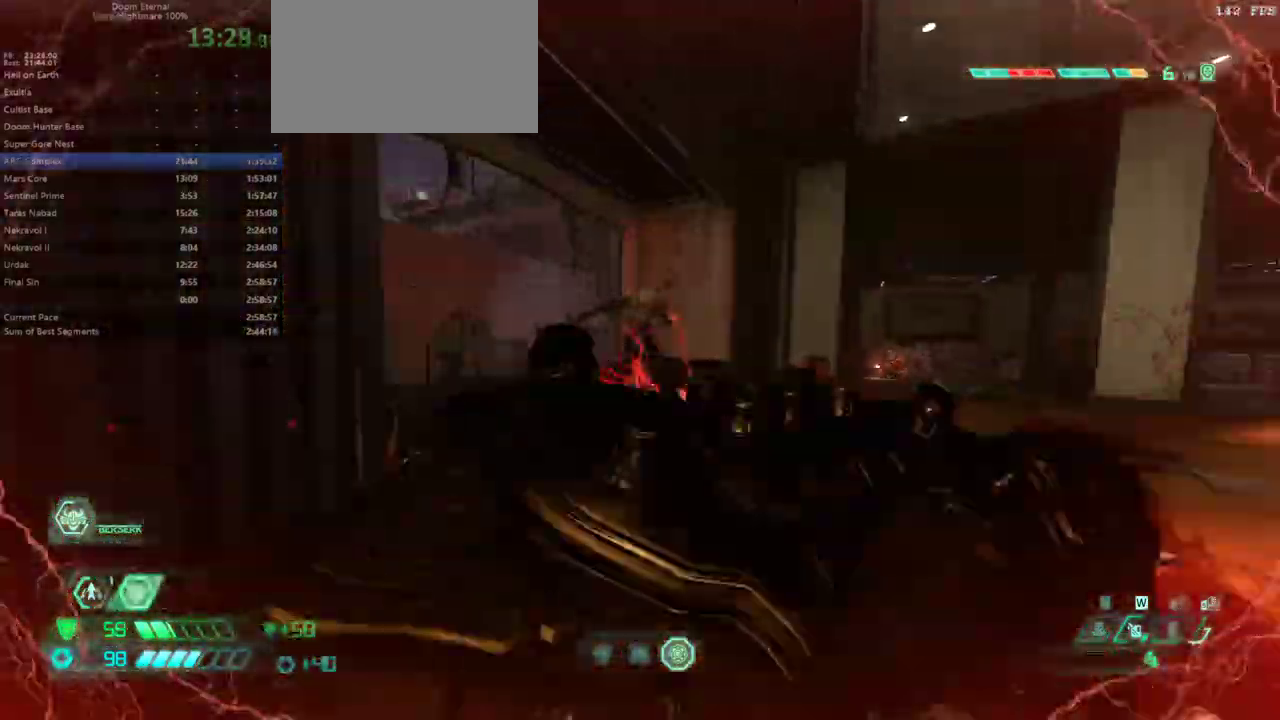
{"keys": ["e"], "mouse": [], "events": [[100, "g", "up"], [133, "g", "down"], [300, "g", "up"], [333, "g", "down"], [433, "g", "up"]]}
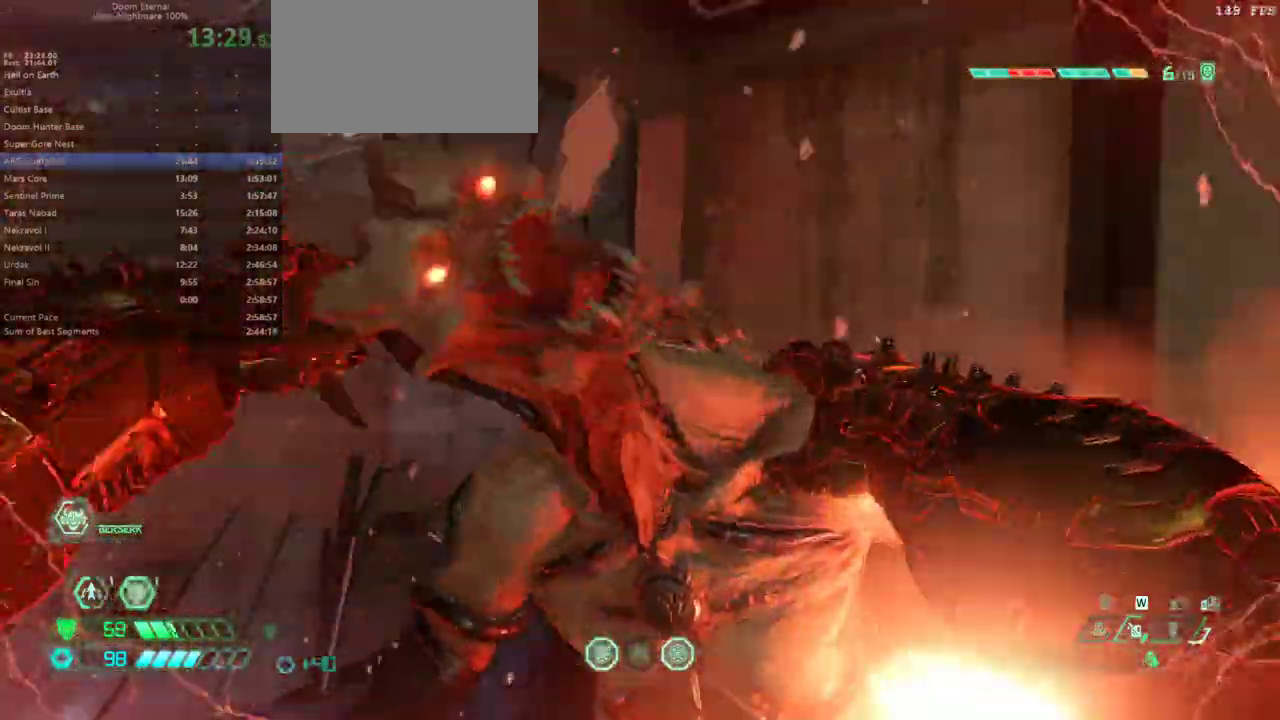
{"keys": ["e"], "mouse": [], "events": [[33, "g", "down"], [100, "g", "up"]]}
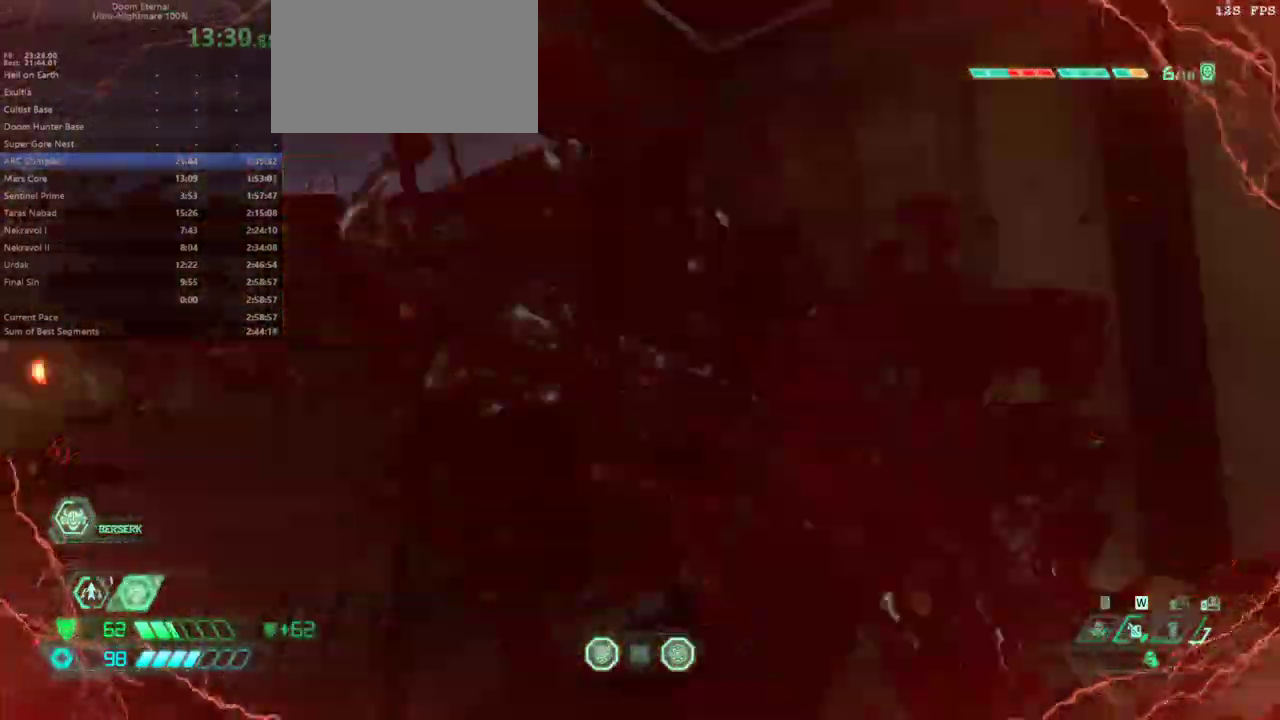
{"keys": ["e", "s"], "mouse": [], "events": [[467, "s", "down"]]}
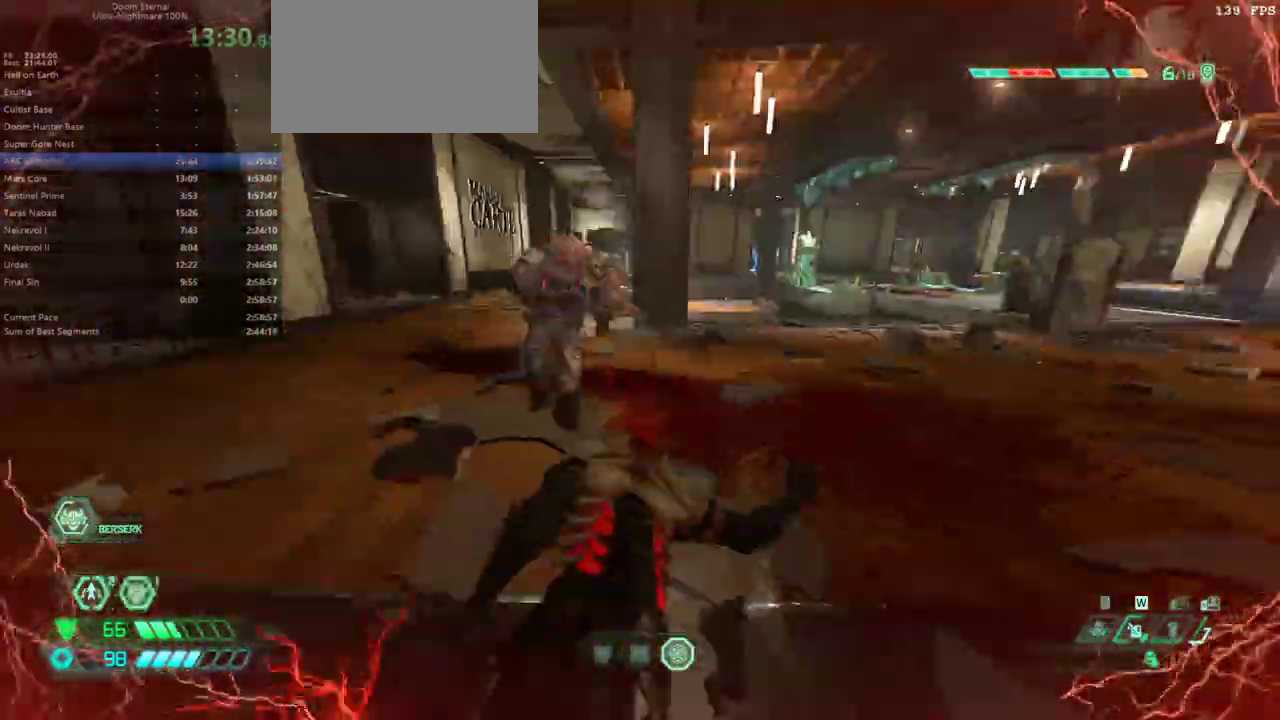
{"keys": ["e", "s"], "mouse": [], "events": [[67, "g", "down"], [133, "g", "up"], [133, "s", "up"], [200, "g", "down"], [300, "g", "up"], [467, "s", "down"]]}
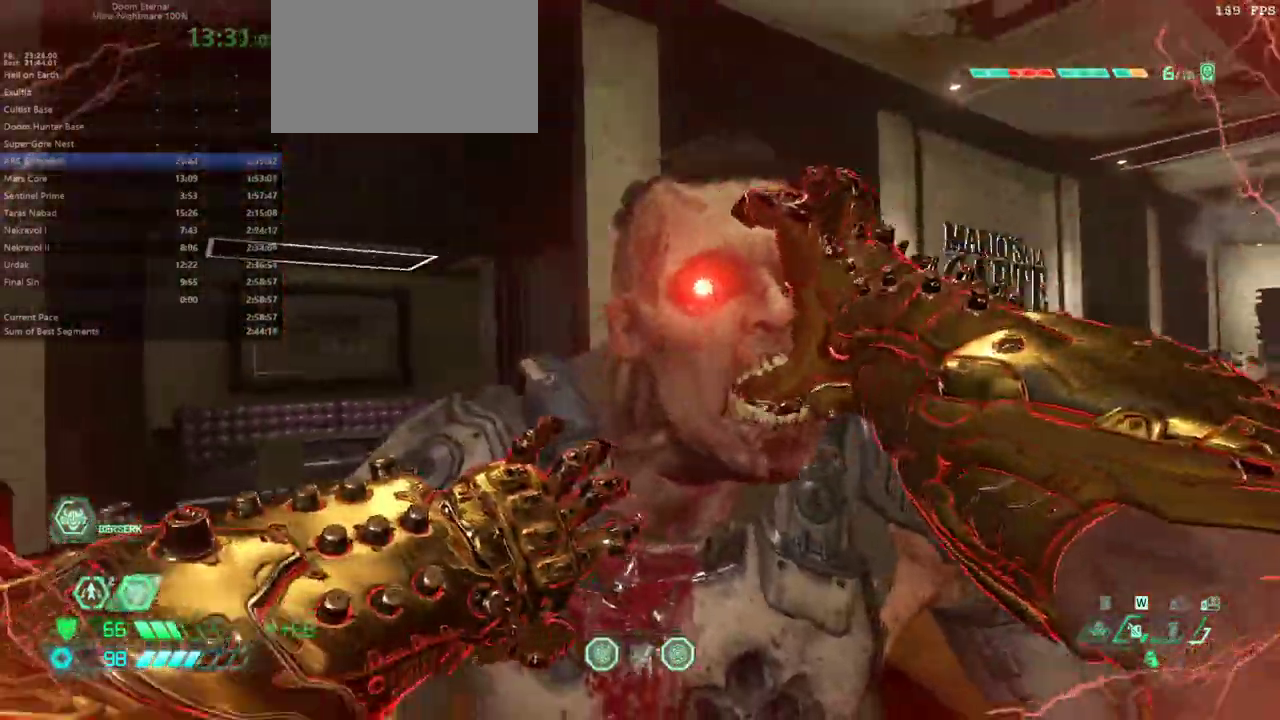
{"keys": ["e", "f"], "mouse": [], "events": [[100, "s", "up"], [367, "f", "down"]]}
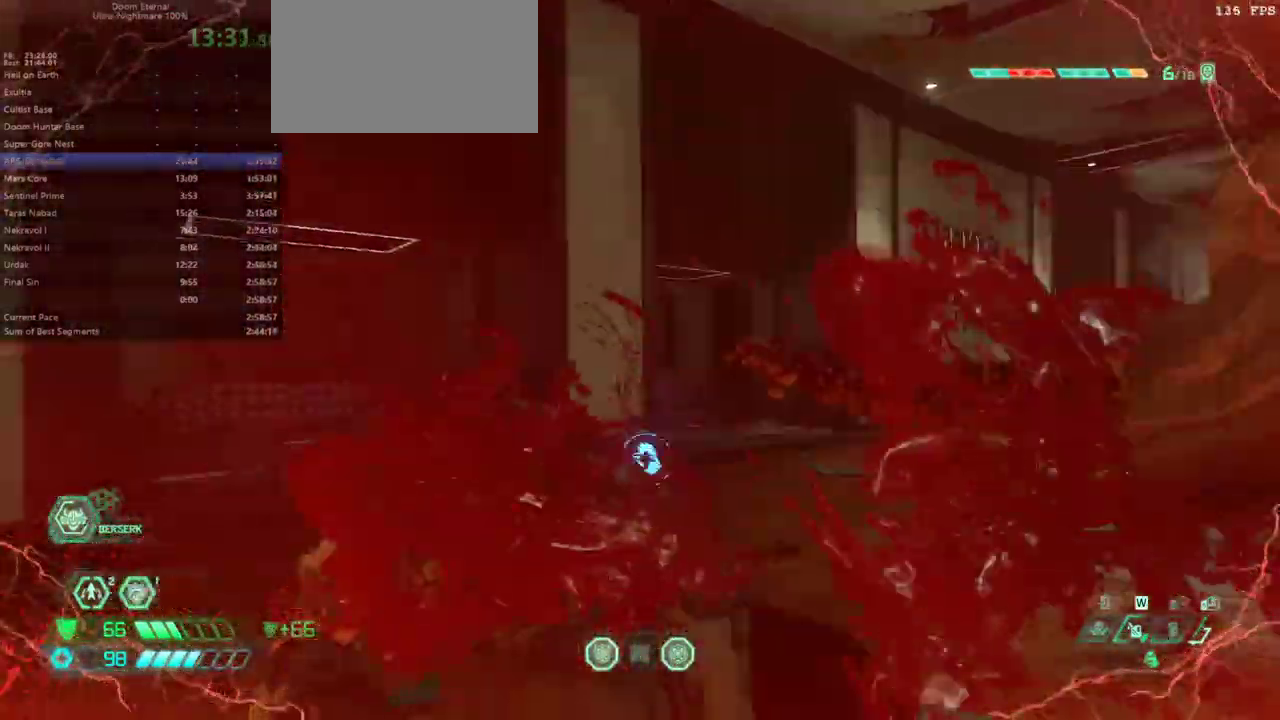
{"keys": ["e", "f"], "mouse": [], "events": [[33, "e", "up"], [400, "e", "down"]]}
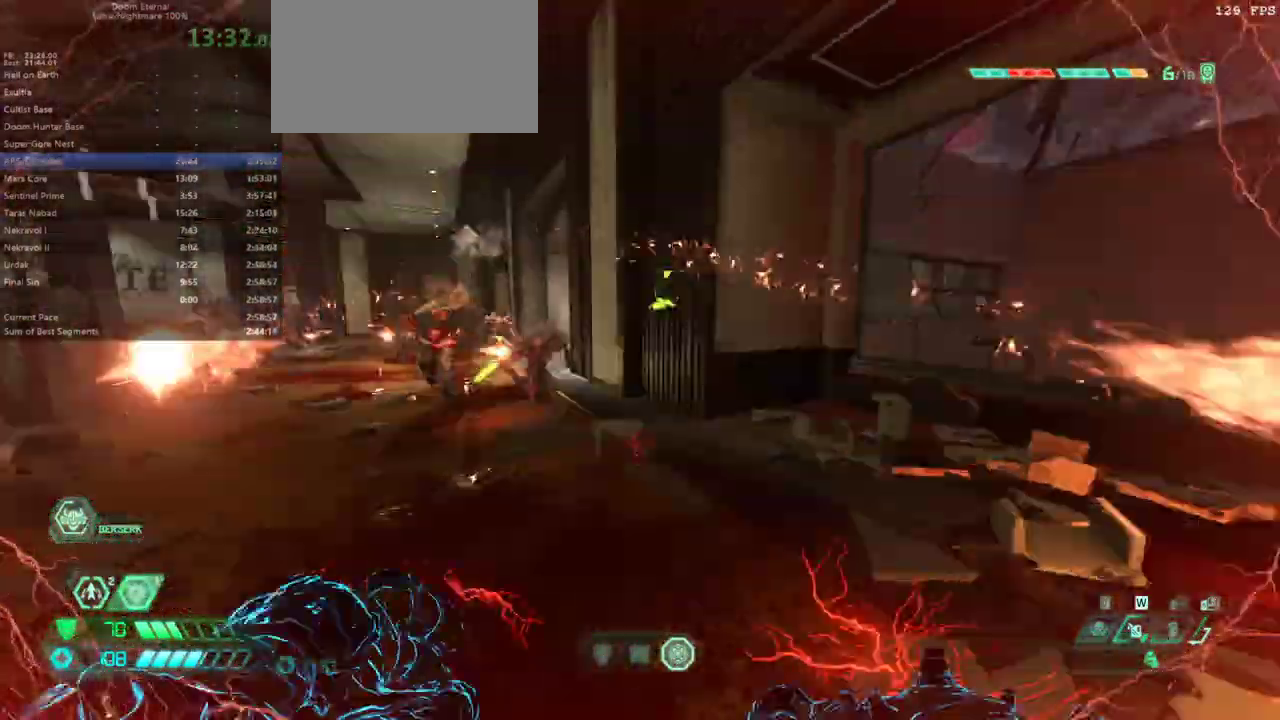
{"keys": ["e", "g"], "mouse": [], "events": [[67, "f", "up"], [233, "shift", "down"], [367, "shift", "up"], [467, "g", "down"]]}
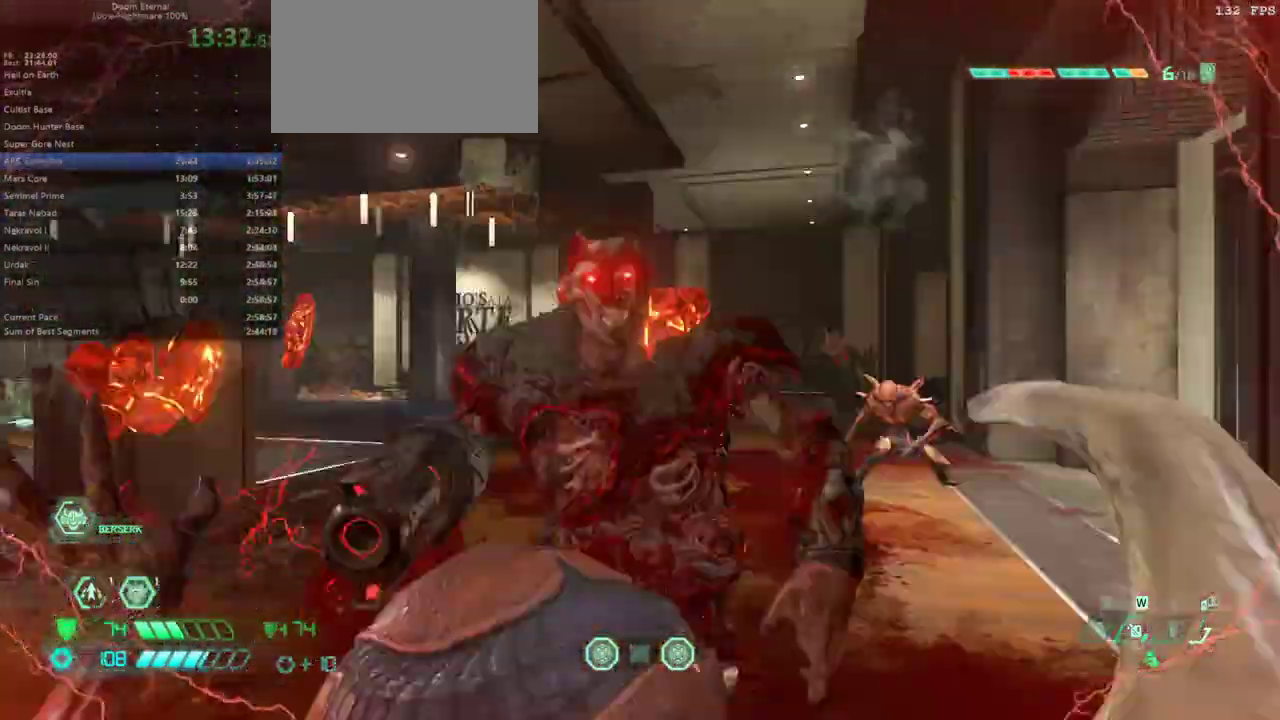
{"keys": ["e", "s"], "mouse": [], "events": [[67, "g", "up"], [100, "g", "down"], [267, "g", "up"], [433, "s", "down"]]}
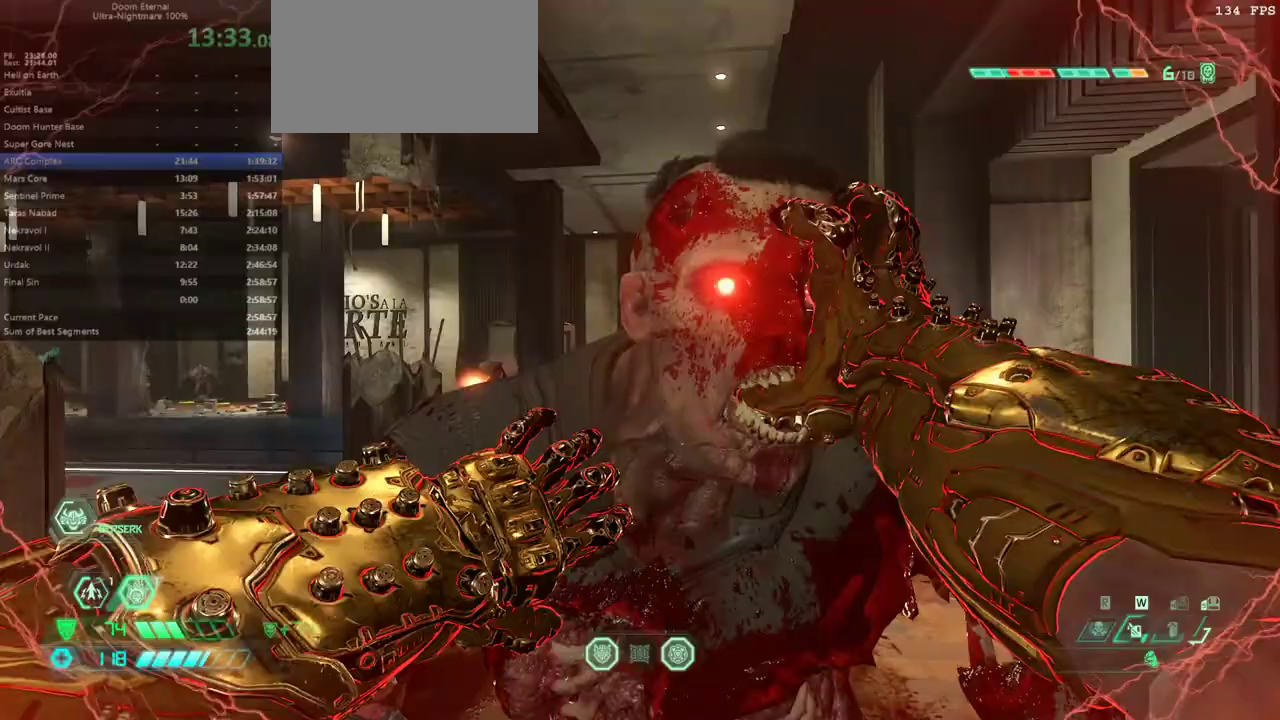
{"keys": ["e"], "mouse": [], "events": [[100, "s", "up"], [333, "s", "down"], [400, "s", "up"]]}
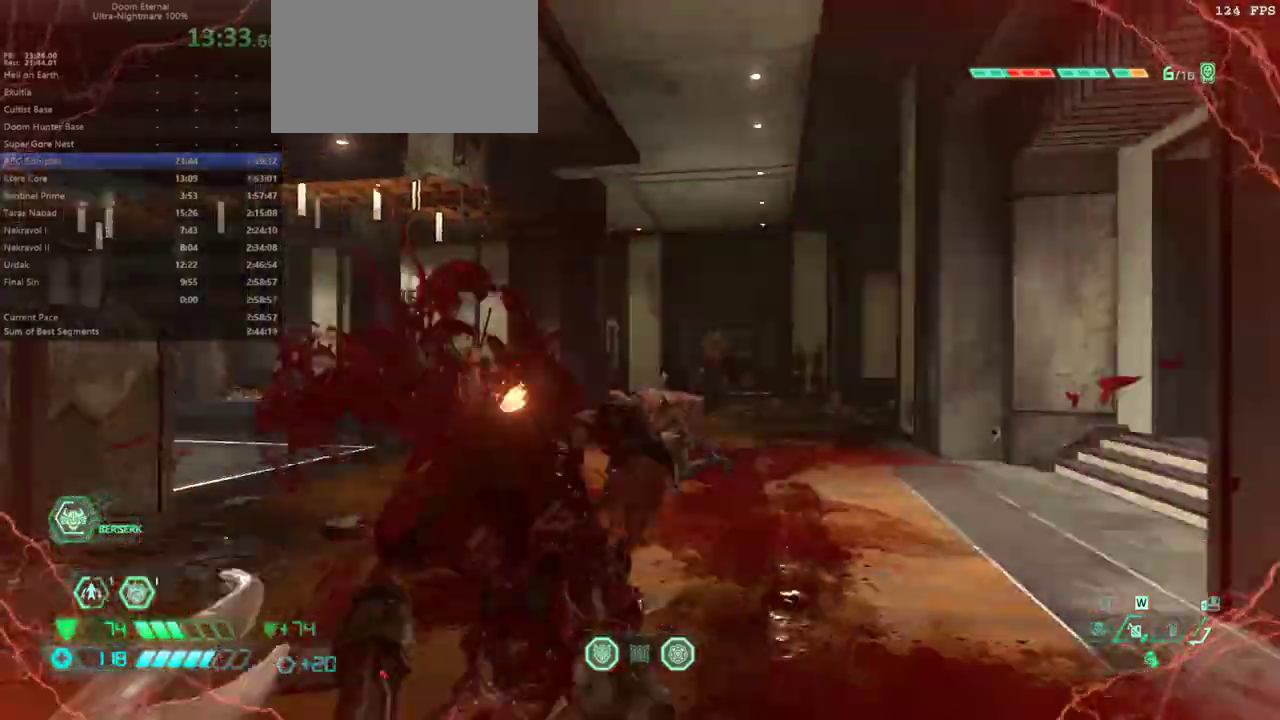
{"keys": ["e"], "mouse": [], "events": [[333, "shift", "down"], [433, "shift", "up"]]}
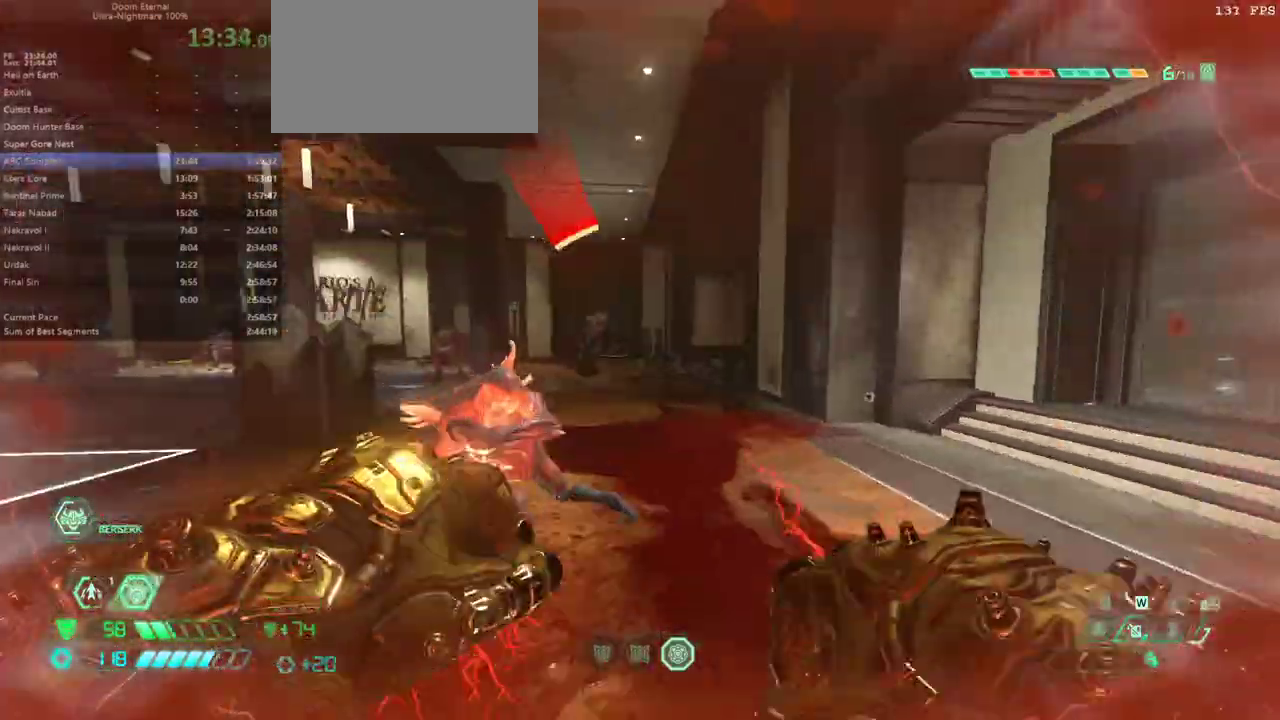
{"keys": ["e", "f"], "mouse": [], "events": [[433, "f", "down"]]}
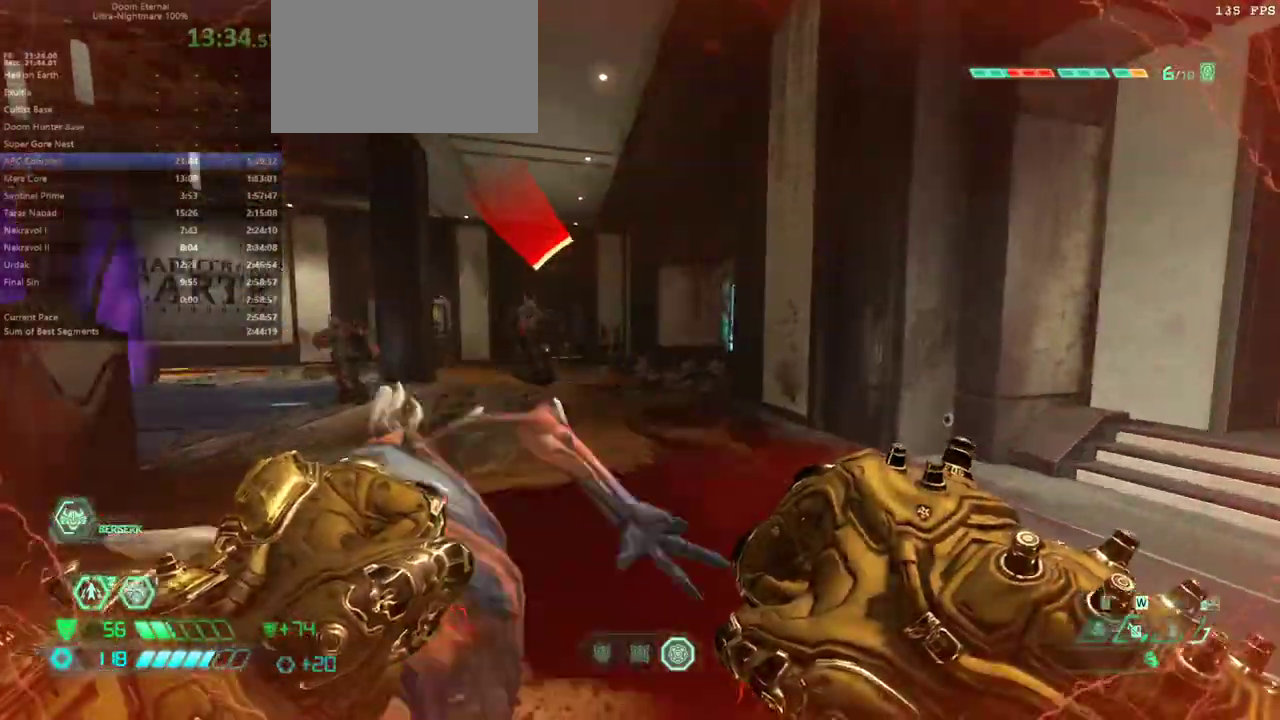
{"keys": ["e"], "mouse": [], "events": [[267, "f", "up"], [333, "shift", "down"], [467, "shift", "up"]]}
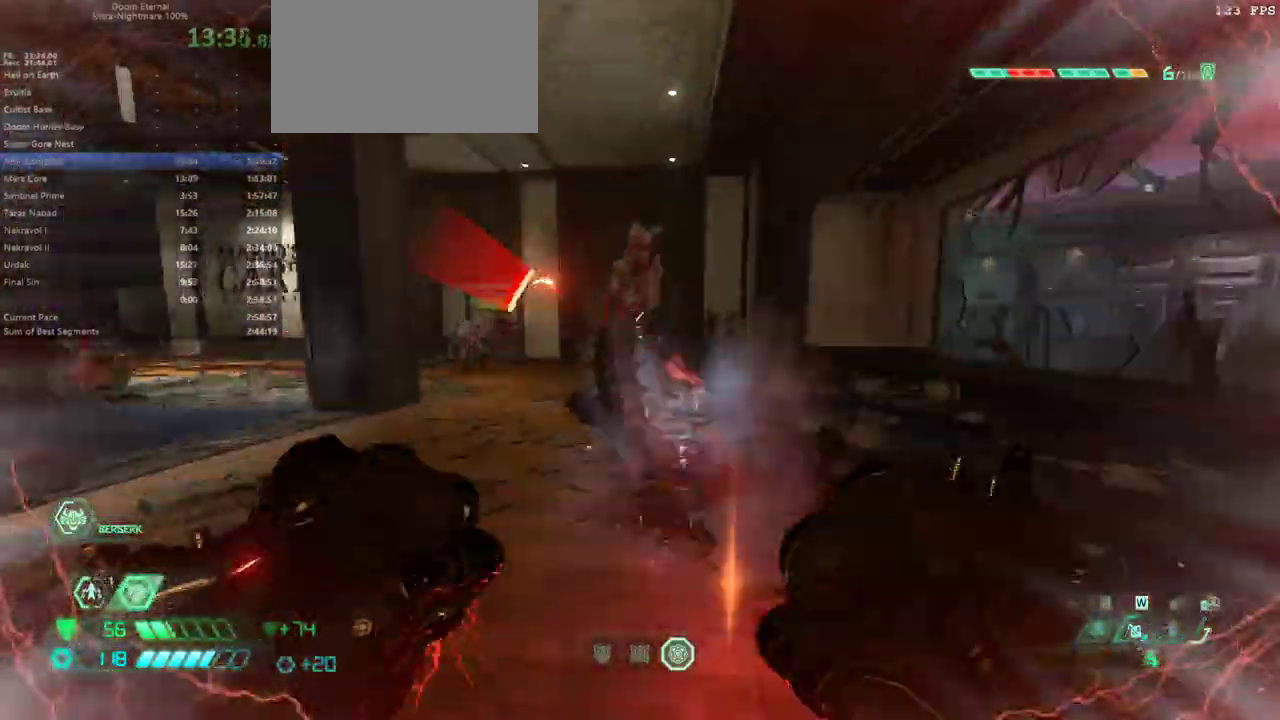
{"keys": ["e"], "mouse": [], "events": [[67, "g", "down"], [133, "g", "up"]]}